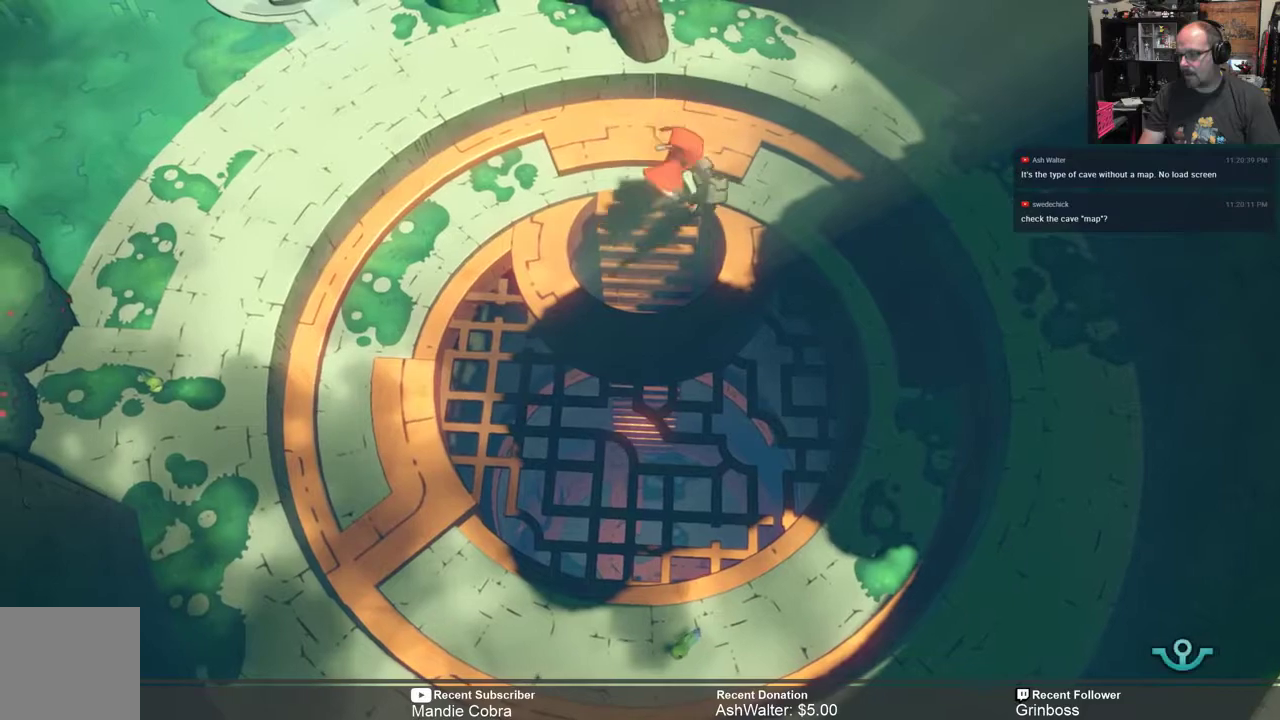
Gameplay with a controller (Xbox layout); each line is a JSON object with the inputs held at the frame after it. "events" lists button and stick changes between this image and that frame as [ms after this image, input, new state], when the widget could be followed in between.
{"buttons": ["R2"], "left_stick": "down", "right_stick": "center", "events": []}
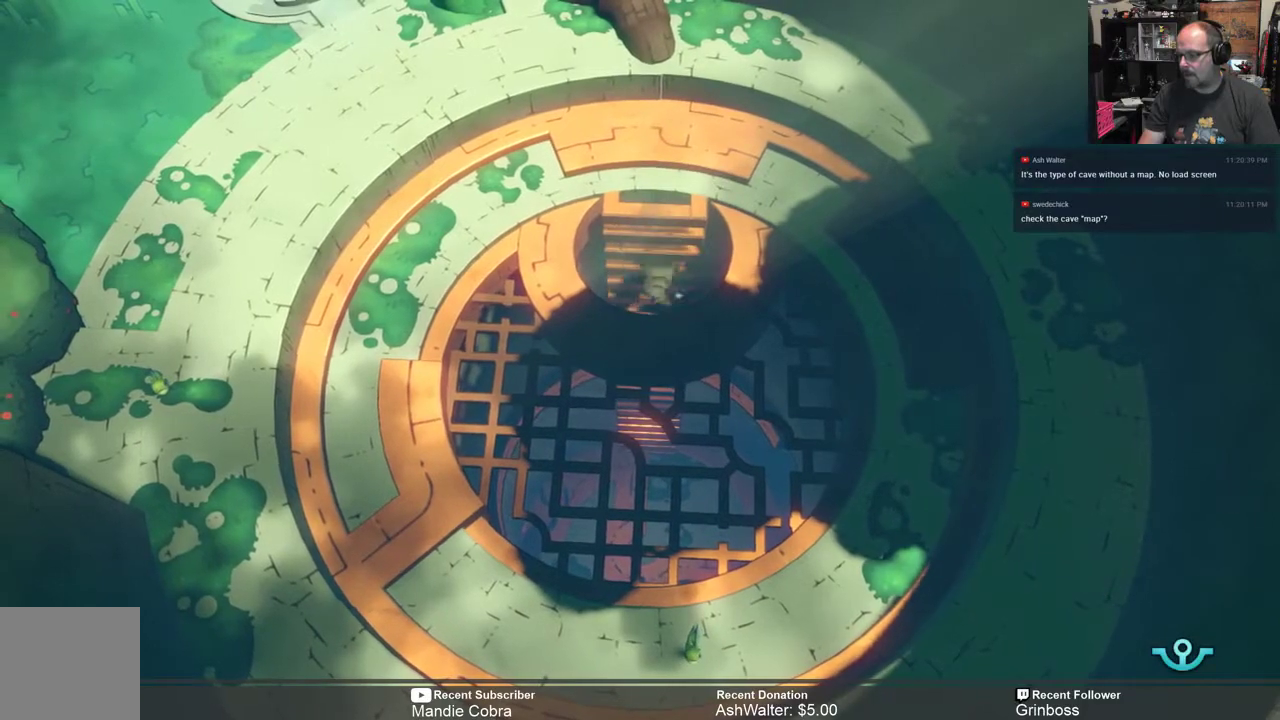
{"buttons": ["R2"], "left_stick": "down", "right_stick": "center", "events": []}
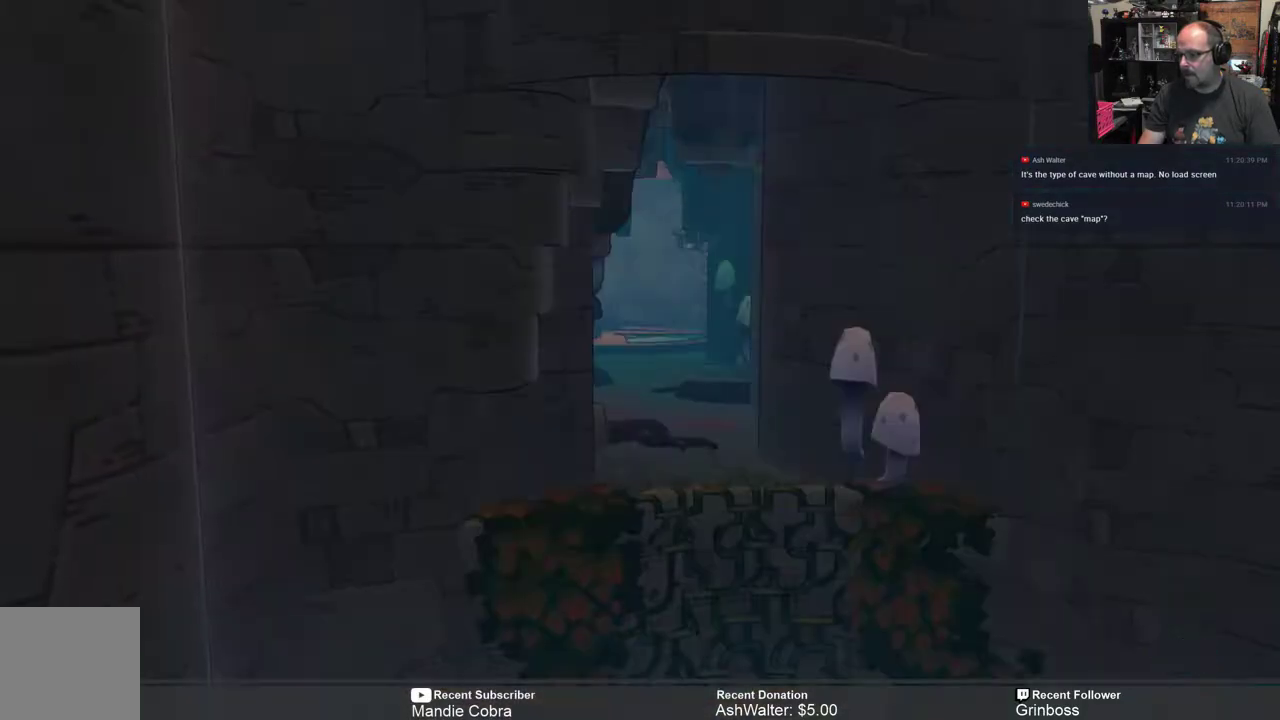
{"buttons": [], "left_stick": "center", "right_stick": "center", "events": [[133, "left_stick", "center"], [300, "R2", "up"]]}
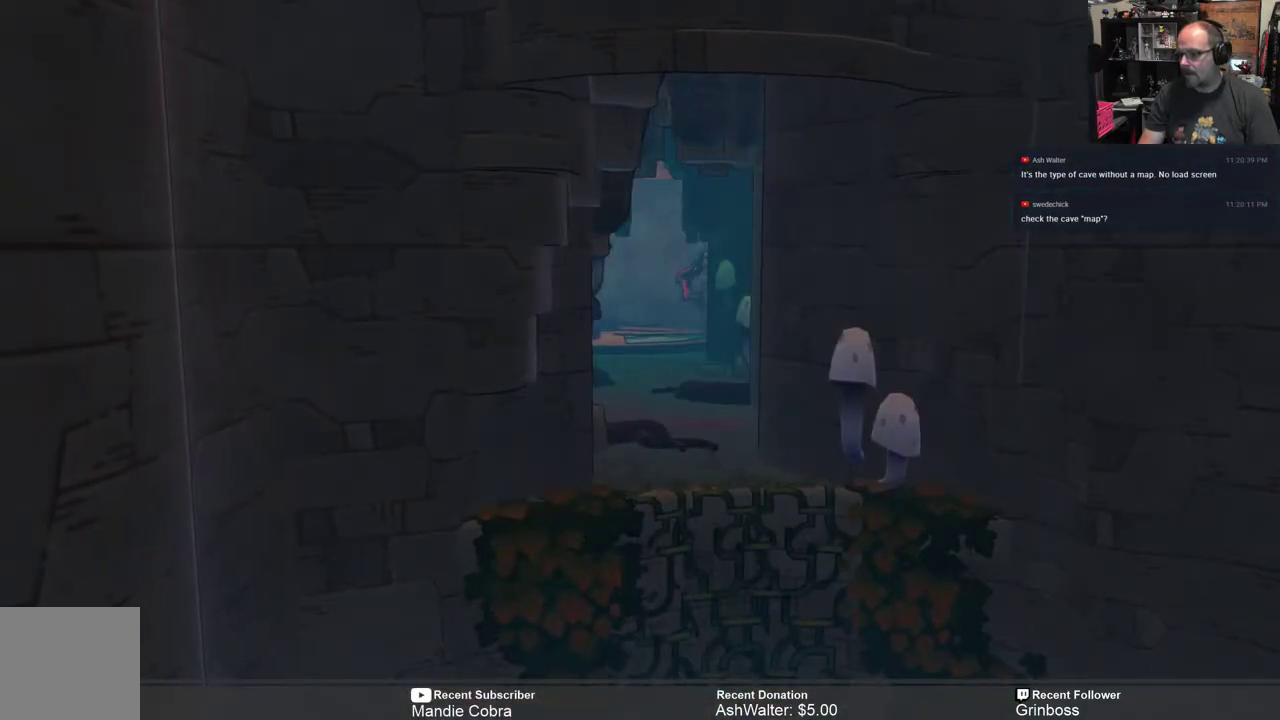
{"buttons": ["START"], "left_stick": "center", "right_stick": "center", "events": [[333, "START", "down"]]}
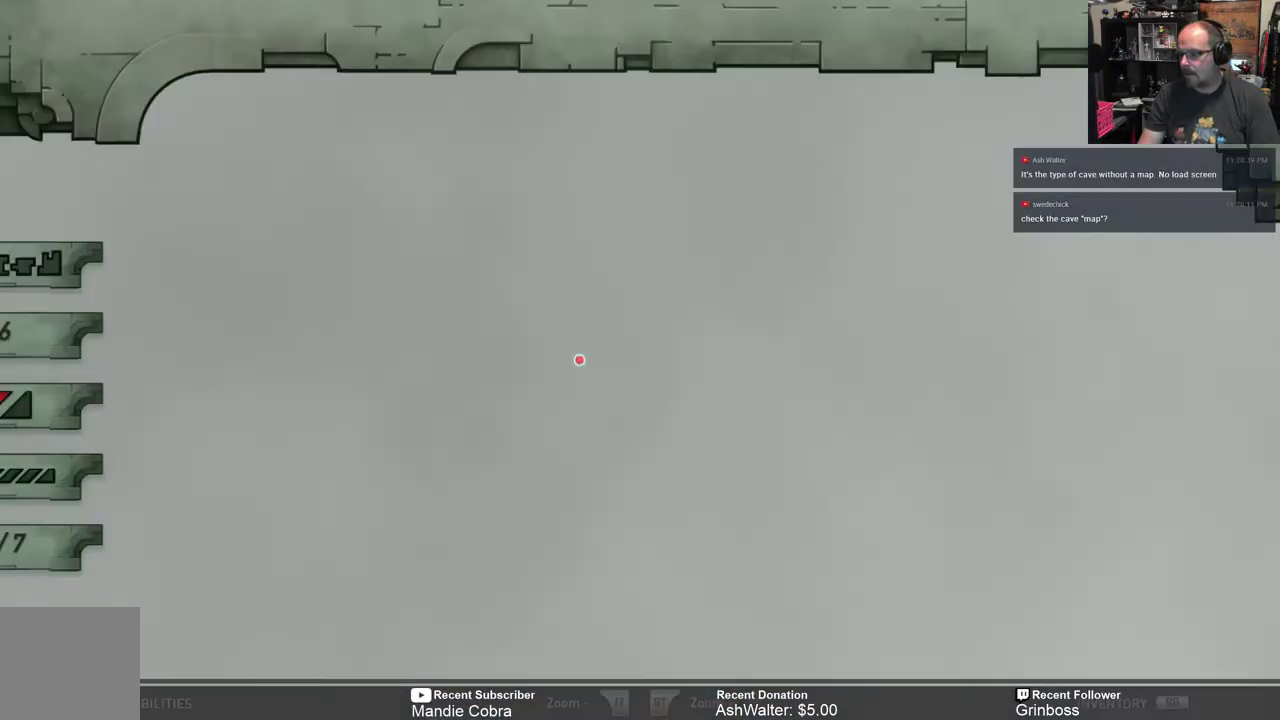
{"buttons": [], "left_stick": "center", "right_stick": "center"}
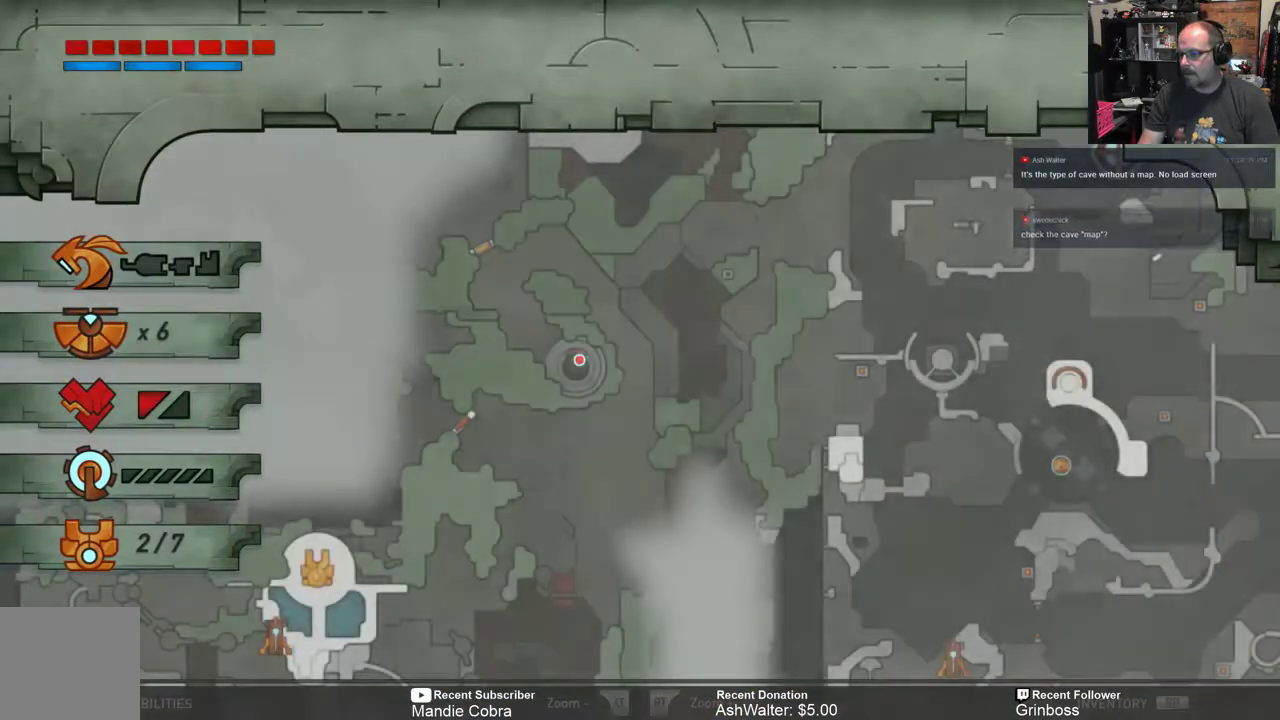
{"buttons": ["B"], "left_stick": "center", "right_stick": "center", "events": [[417, "B", "down"]]}
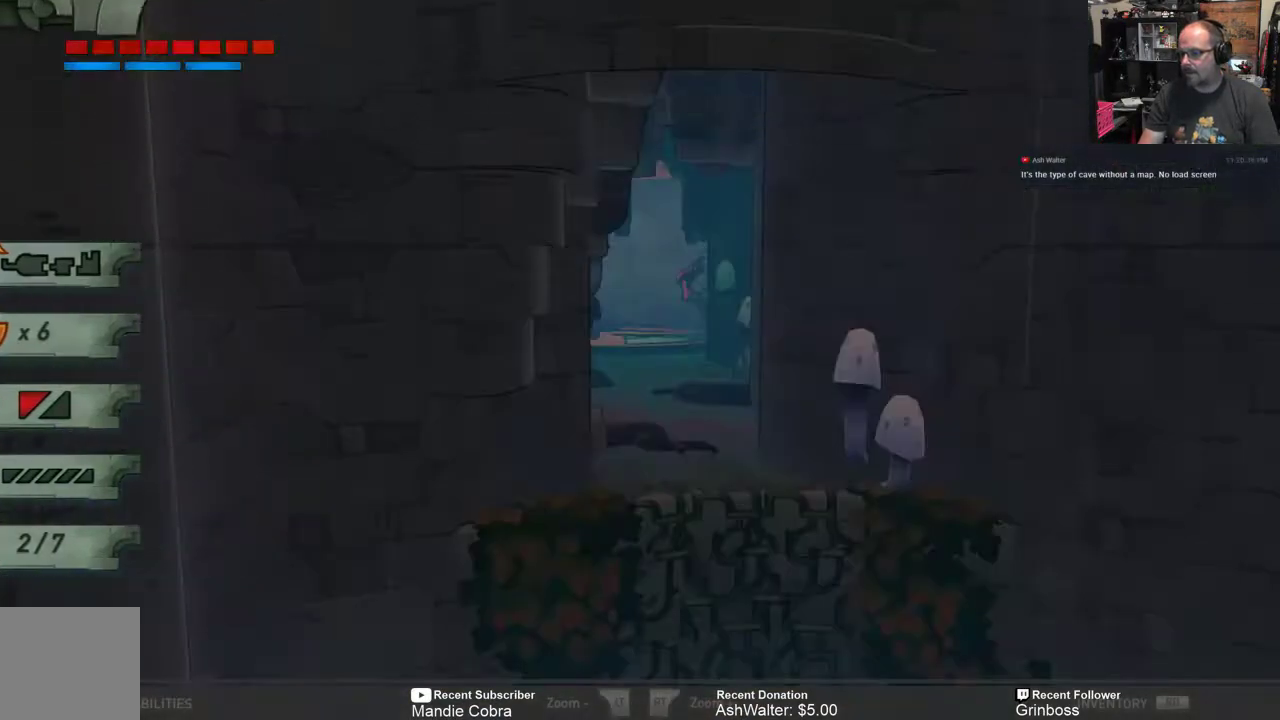
{"buttons": ["R2"], "left_stick": "up", "right_stick": "center", "events": [[17, "B", "up"], [183, "R2", "down"], [283, "left_stick", "up"]]}
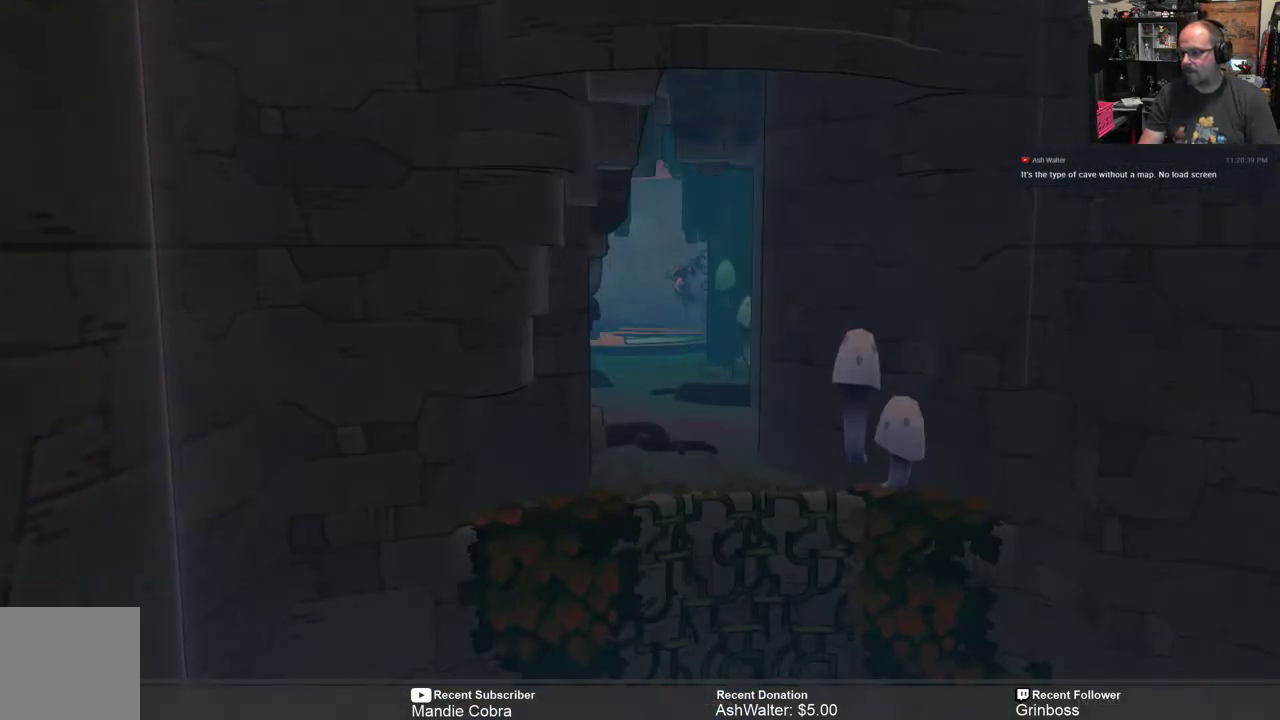
{"buttons": ["R2"], "left_stick": "up", "right_stick": "center", "events": []}
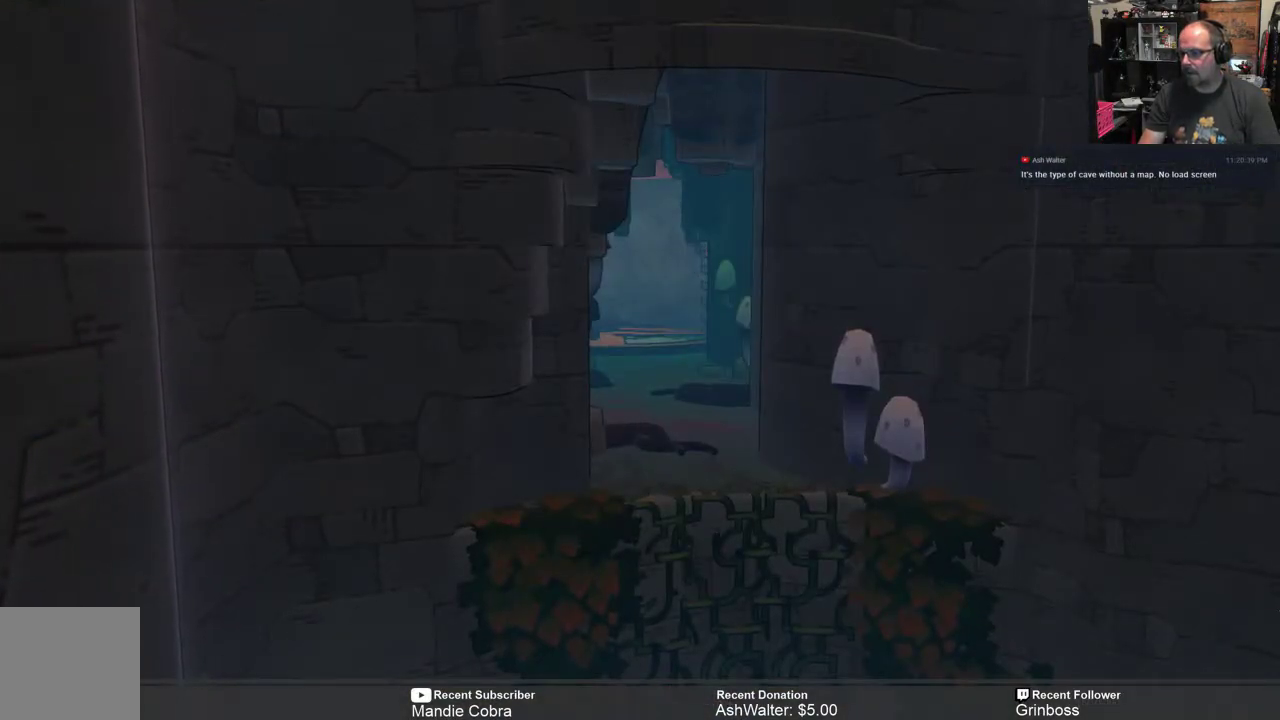
{"buttons": ["R2"], "left_stick": "up", "right_stick": "center", "events": []}
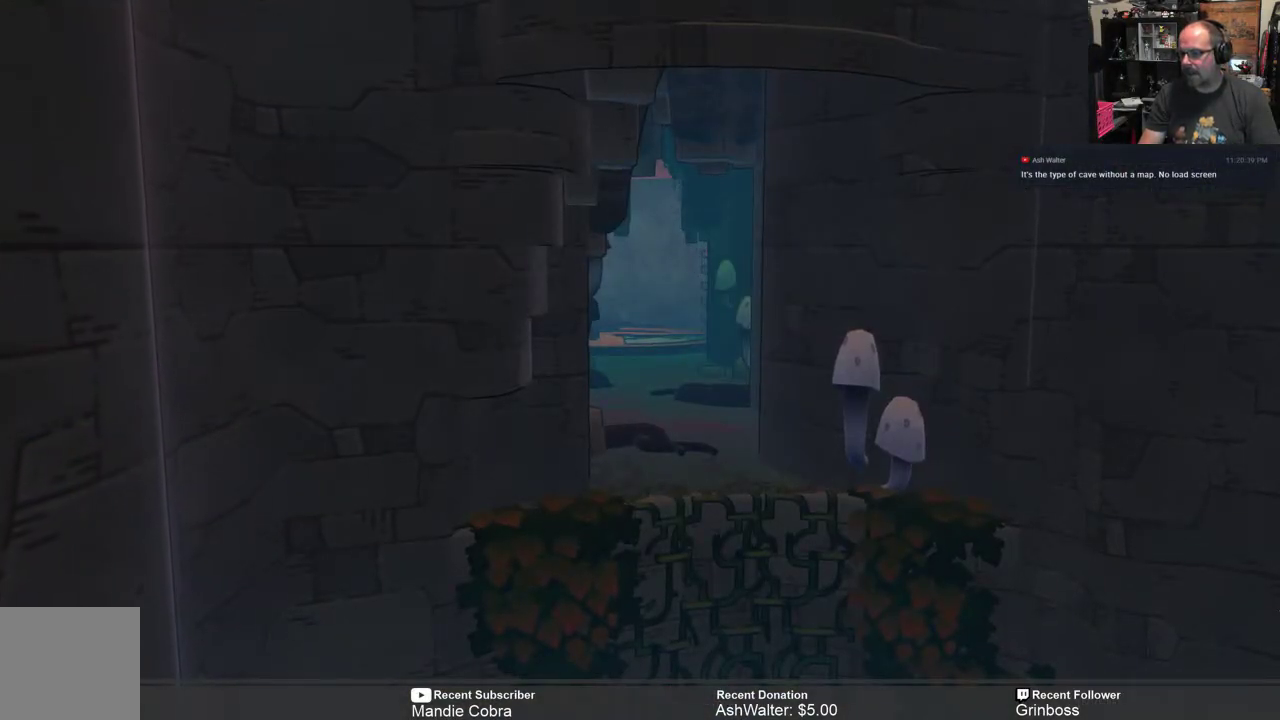
{"buttons": ["R2"], "left_stick": "up", "right_stick": "center", "events": []}
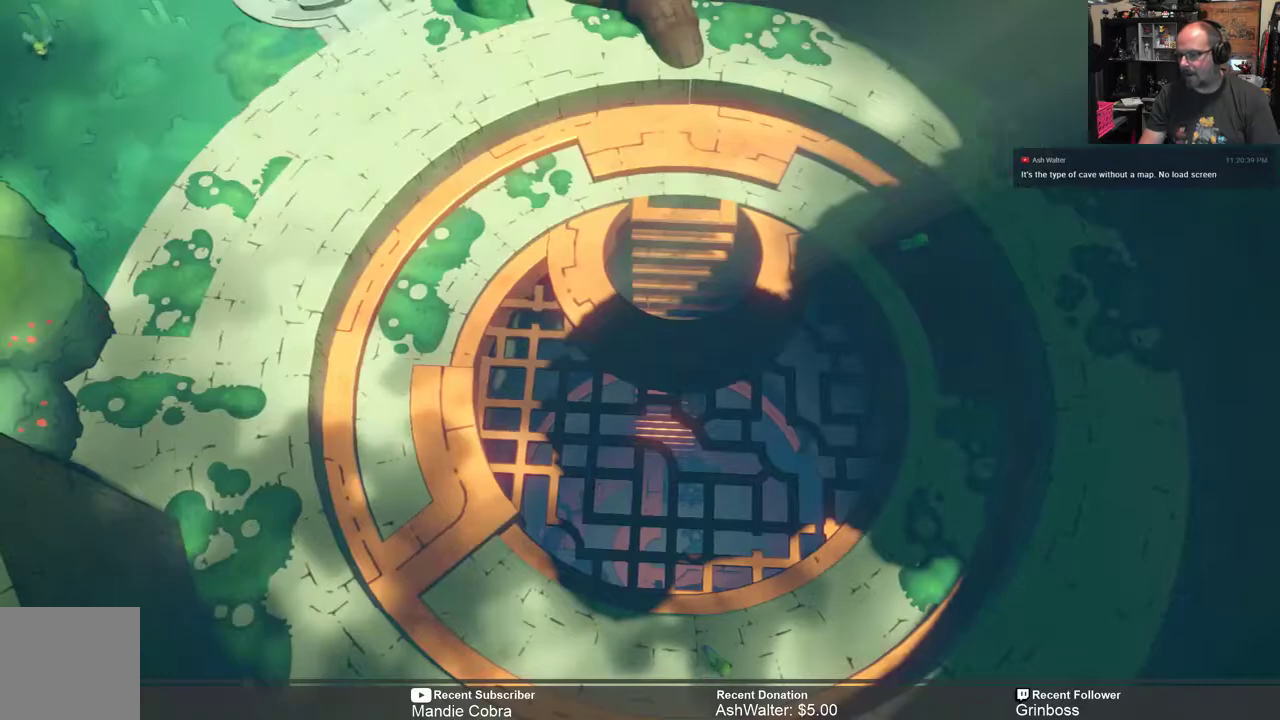
{"buttons": ["R2"], "left_stick": "up", "right_stick": "center", "events": []}
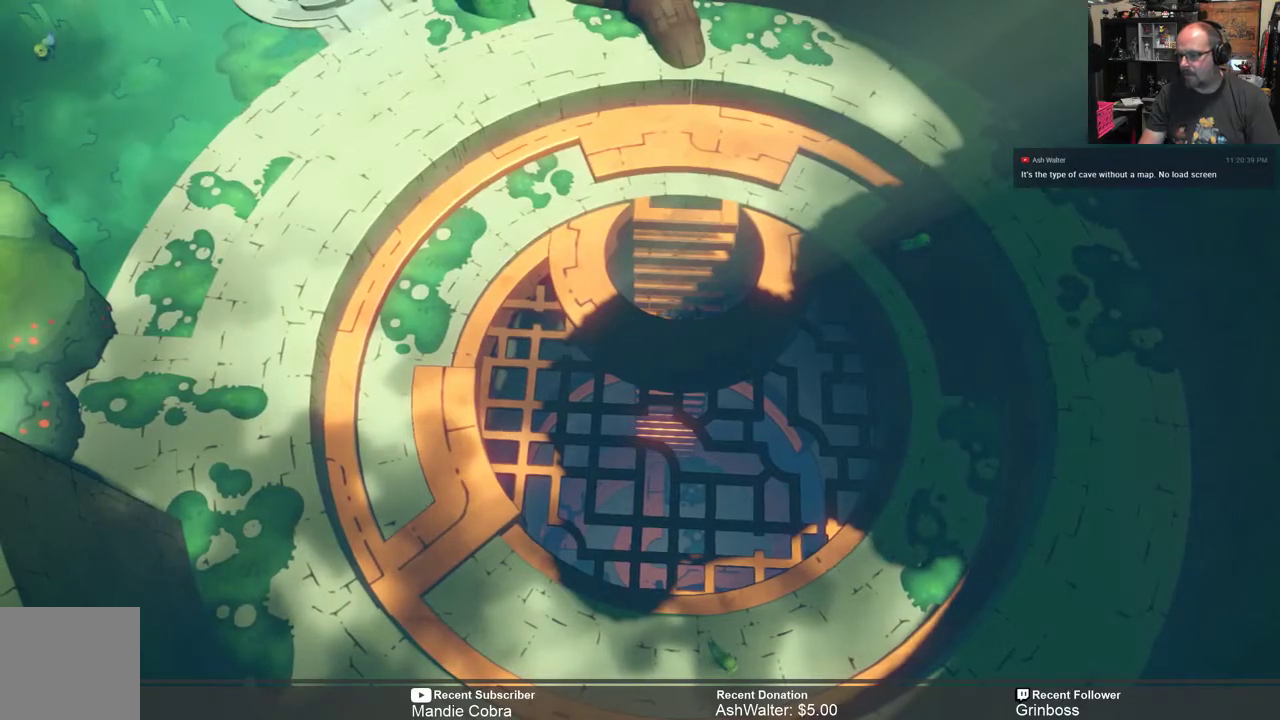
{"buttons": ["R2"], "left_stick": "up", "right_stick": "center", "events": []}
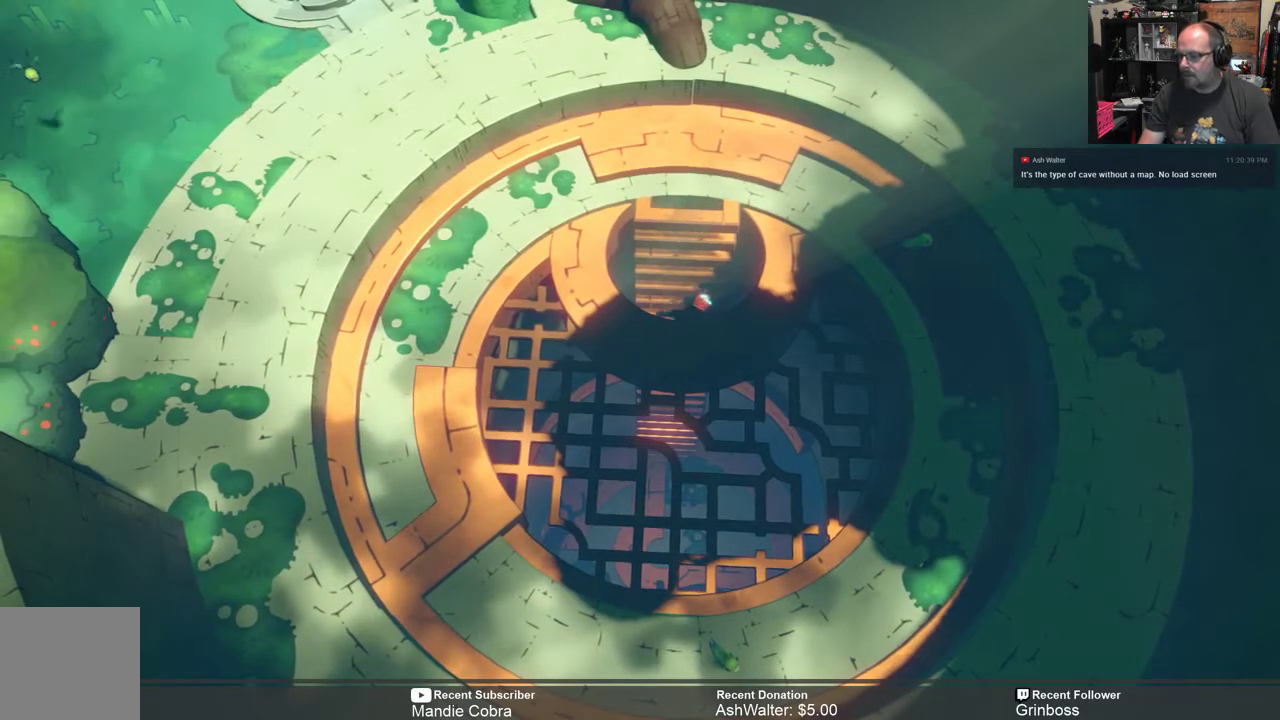
{"buttons": ["R2"], "left_stick": "up", "right_stick": "center", "events": []}
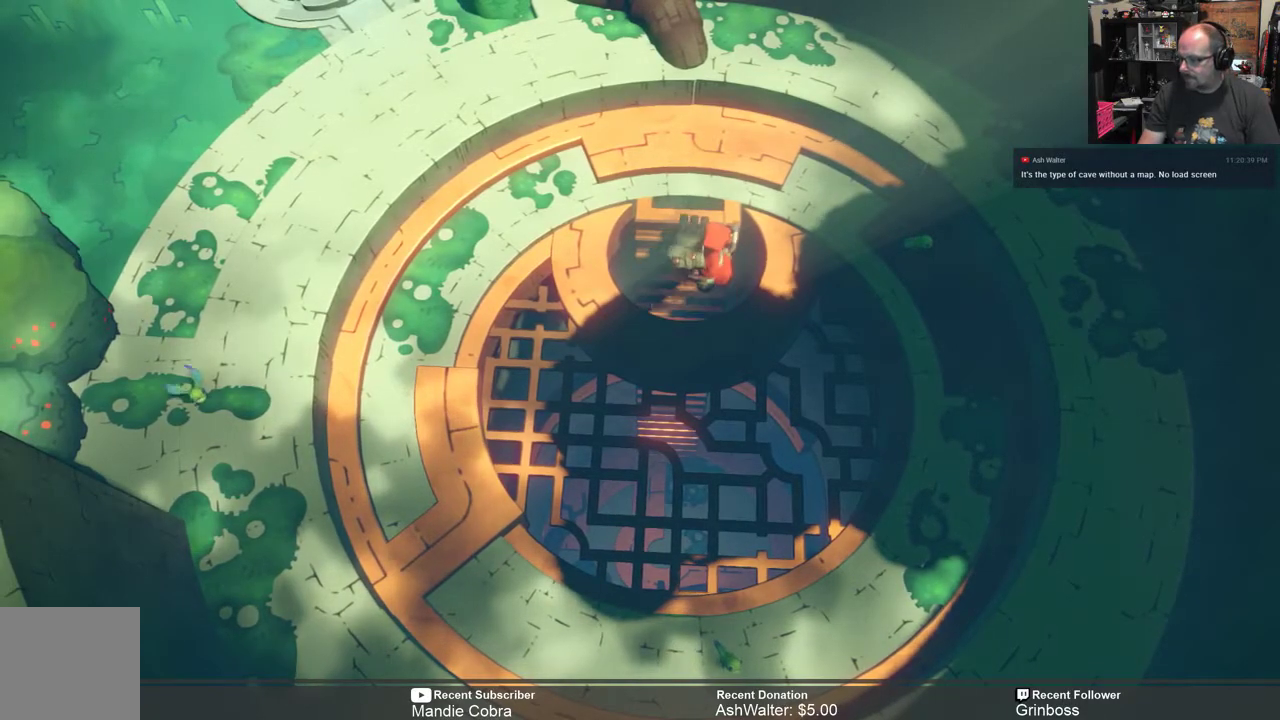
{"buttons": ["R2"], "left_stick": "up", "right_stick": "center", "events": []}
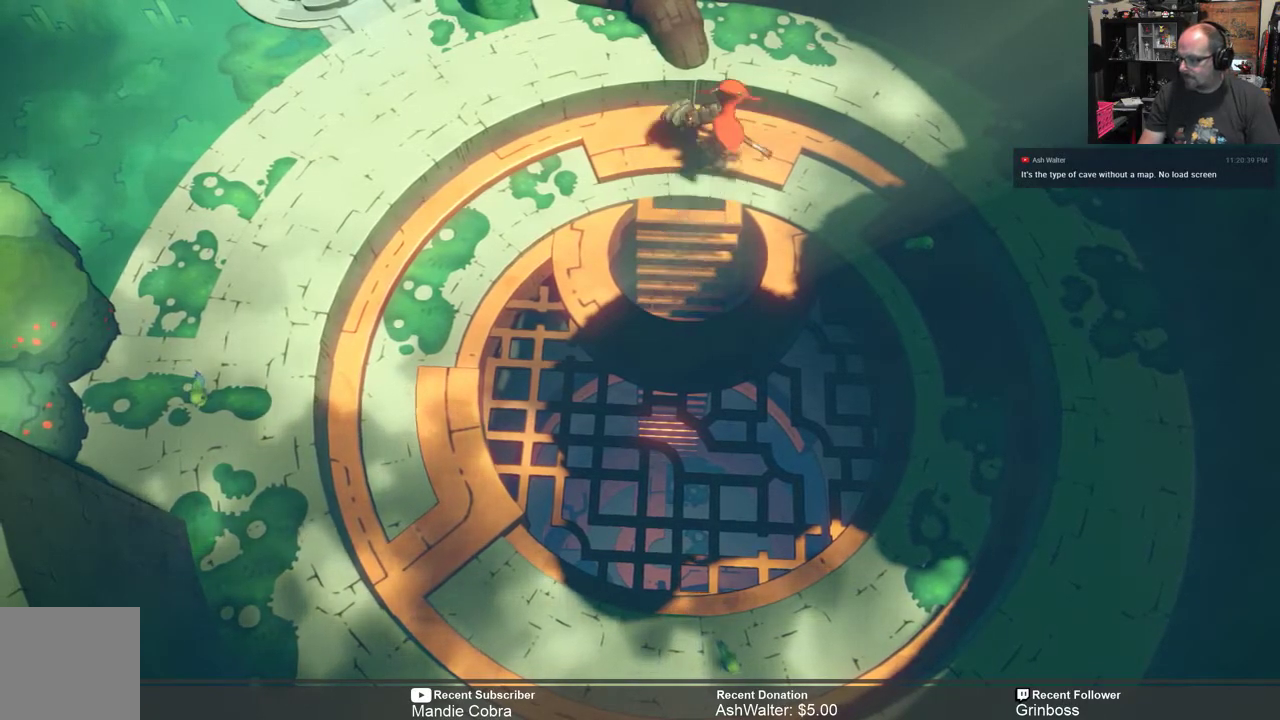
{"buttons": ["R2"], "left_stick": "left", "right_stick": "center", "events": [[183, "left_stick", "up-left"], [283, "left_stick", "left"]]}
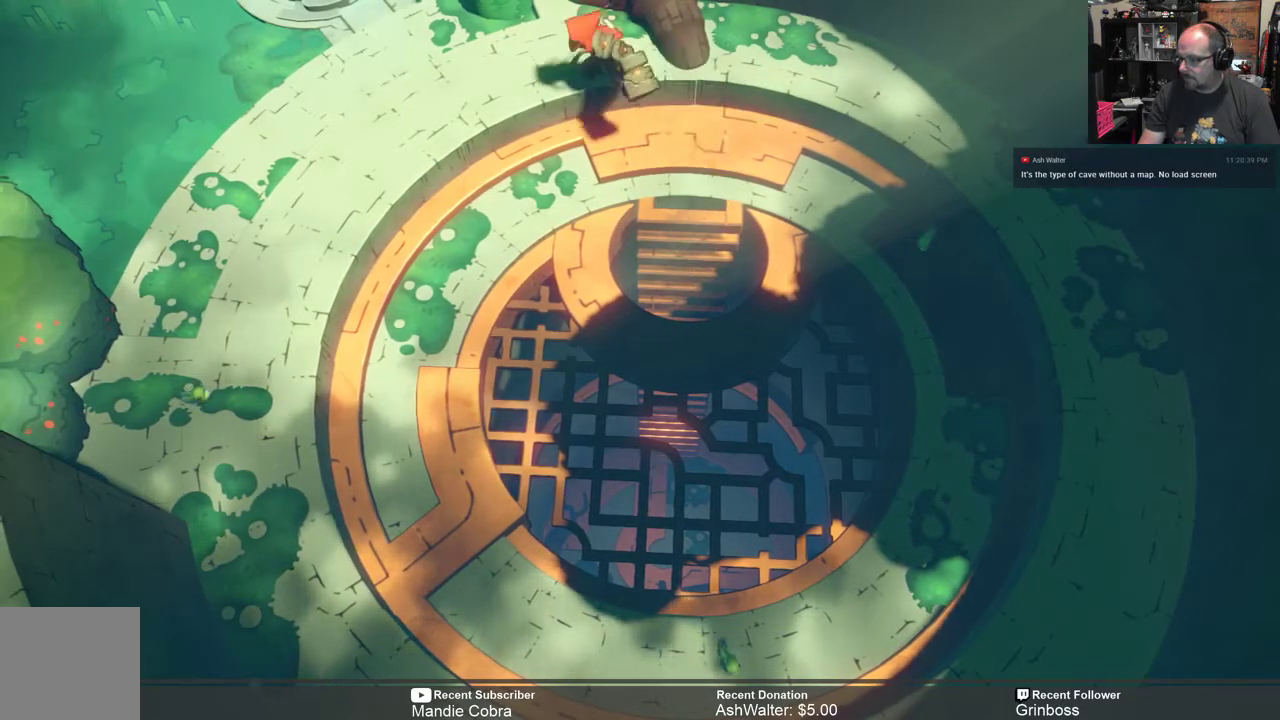
{"buttons": ["R2"], "left_stick": "left", "right_stick": "center", "events": []}
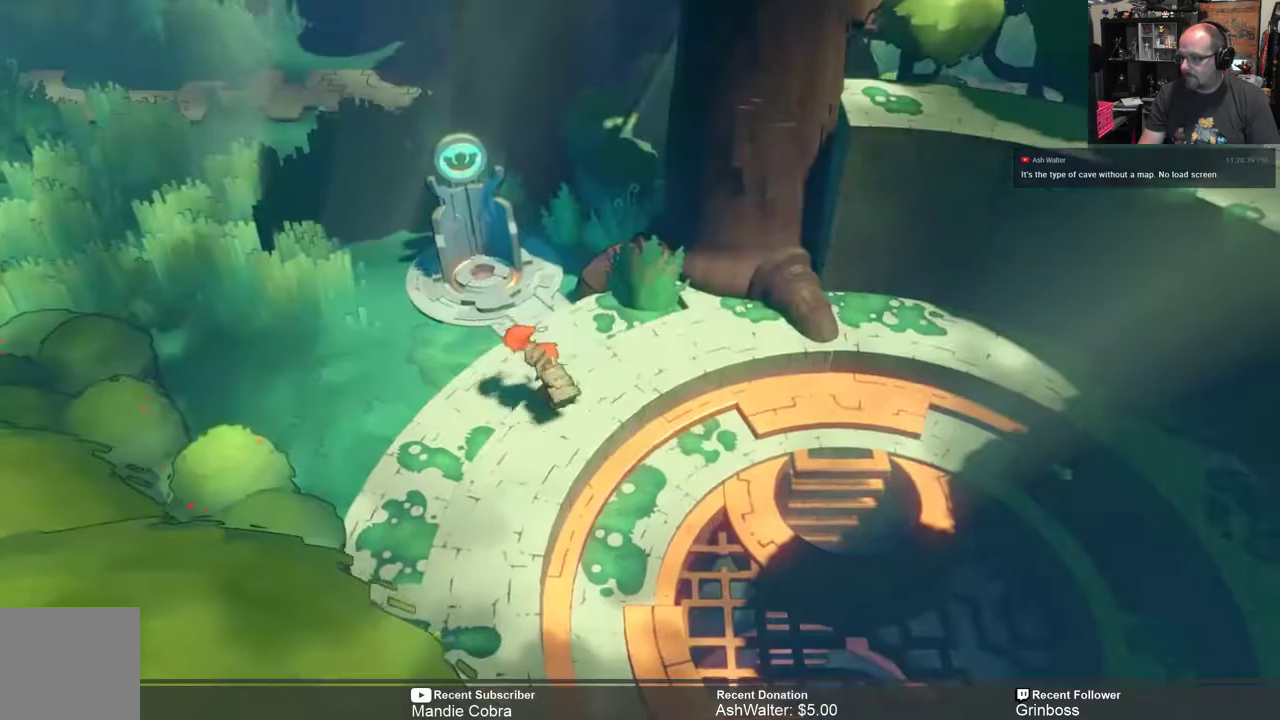
{"buttons": ["R2"], "left_stick": "up-left", "right_stick": "center", "events": [[50, "left_stick", "up-left"]]}
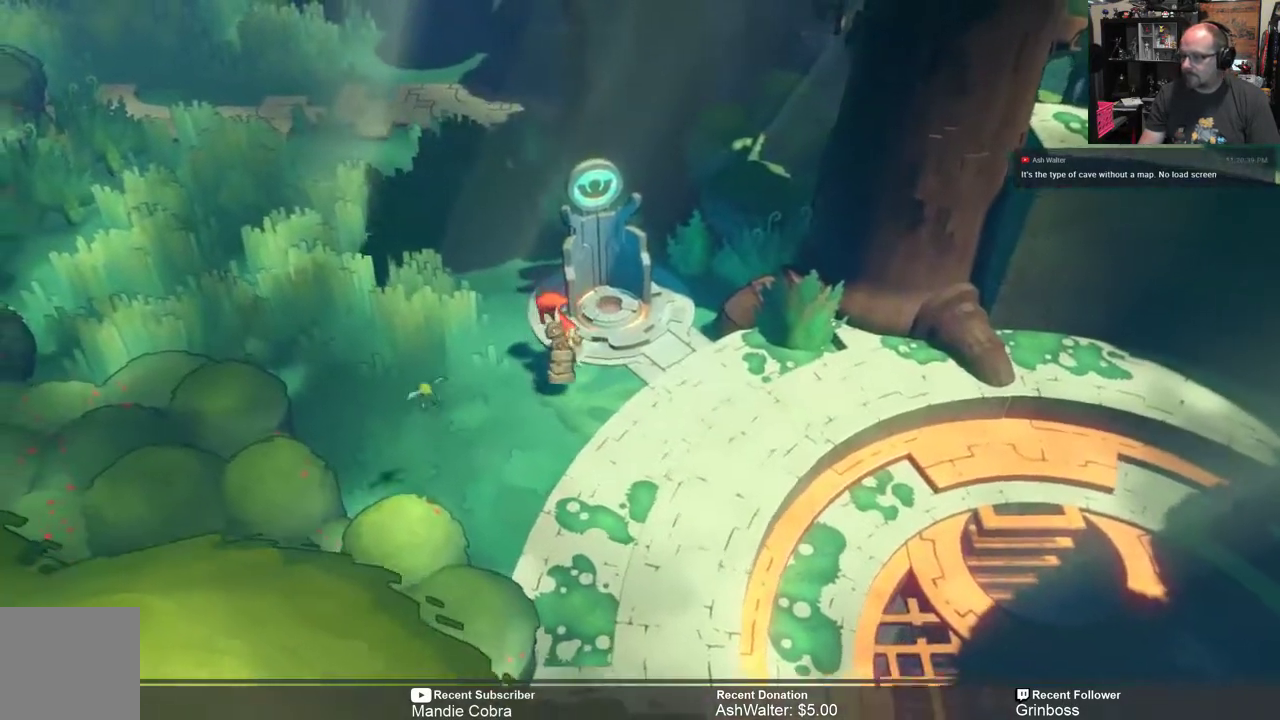
{"buttons": ["R2"], "left_stick": "up-left", "right_stick": "center", "events": []}
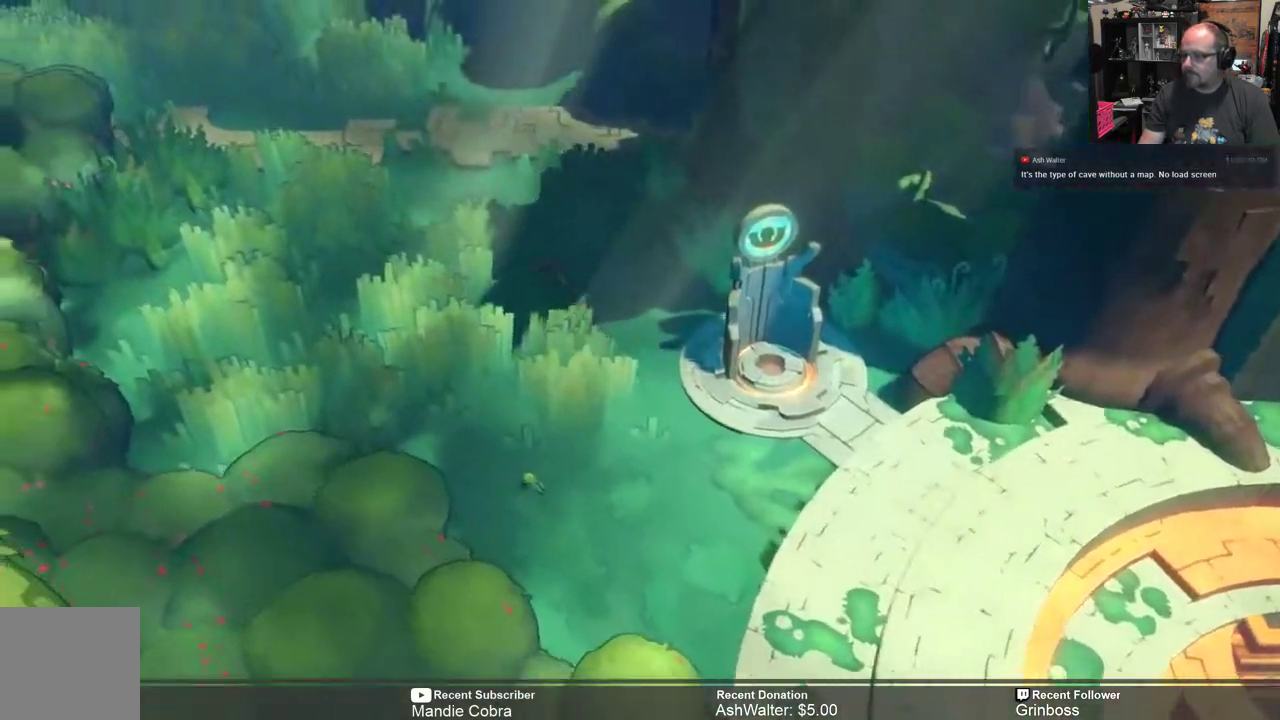
{"buttons": ["R2"], "left_stick": "up-left", "right_stick": "center", "events": []}
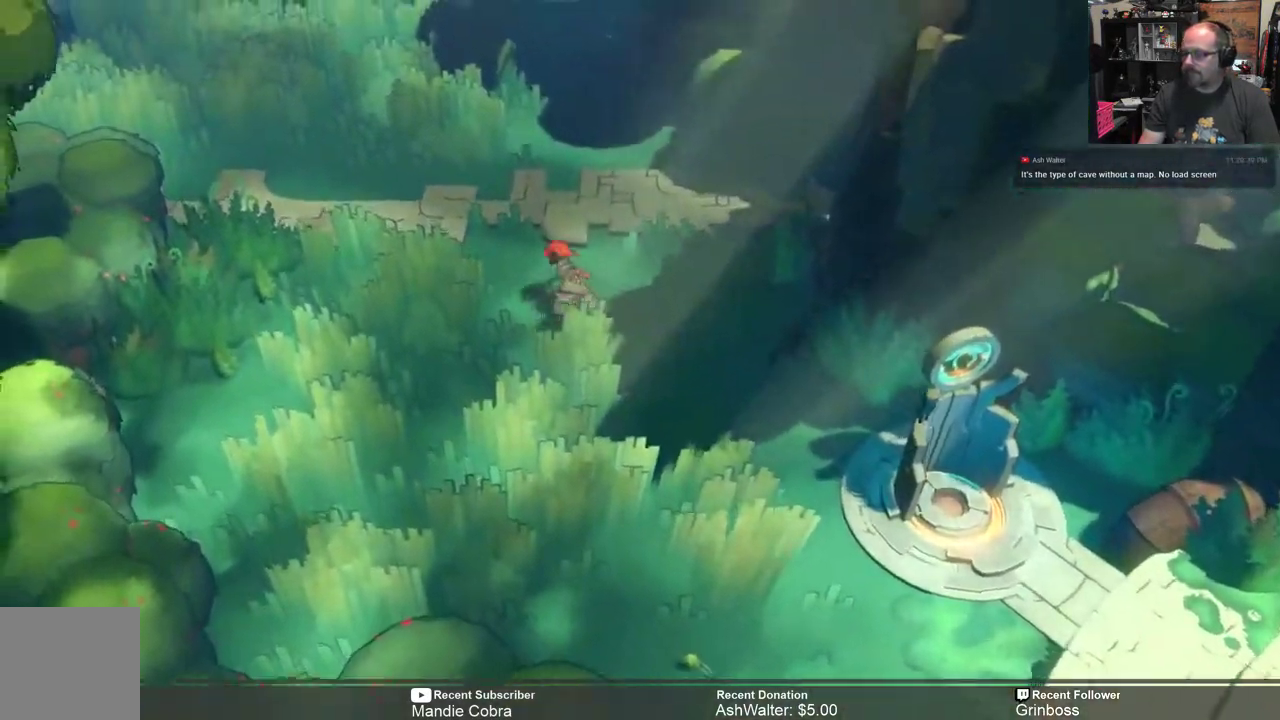
{"buttons": ["R2"], "left_stick": "up-left", "right_stick": "center", "events": []}
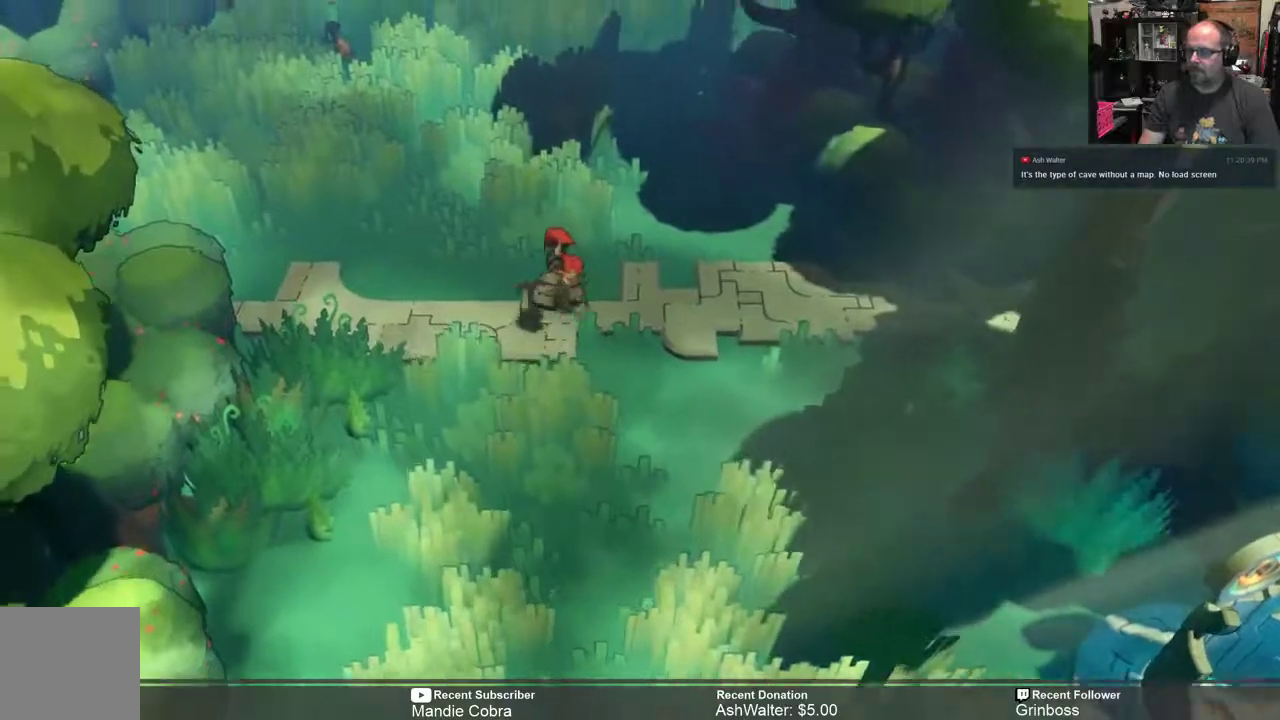
{"buttons": ["R2"], "left_stick": "up", "right_stick": "center", "events": [[267, "left_stick", "up"]]}
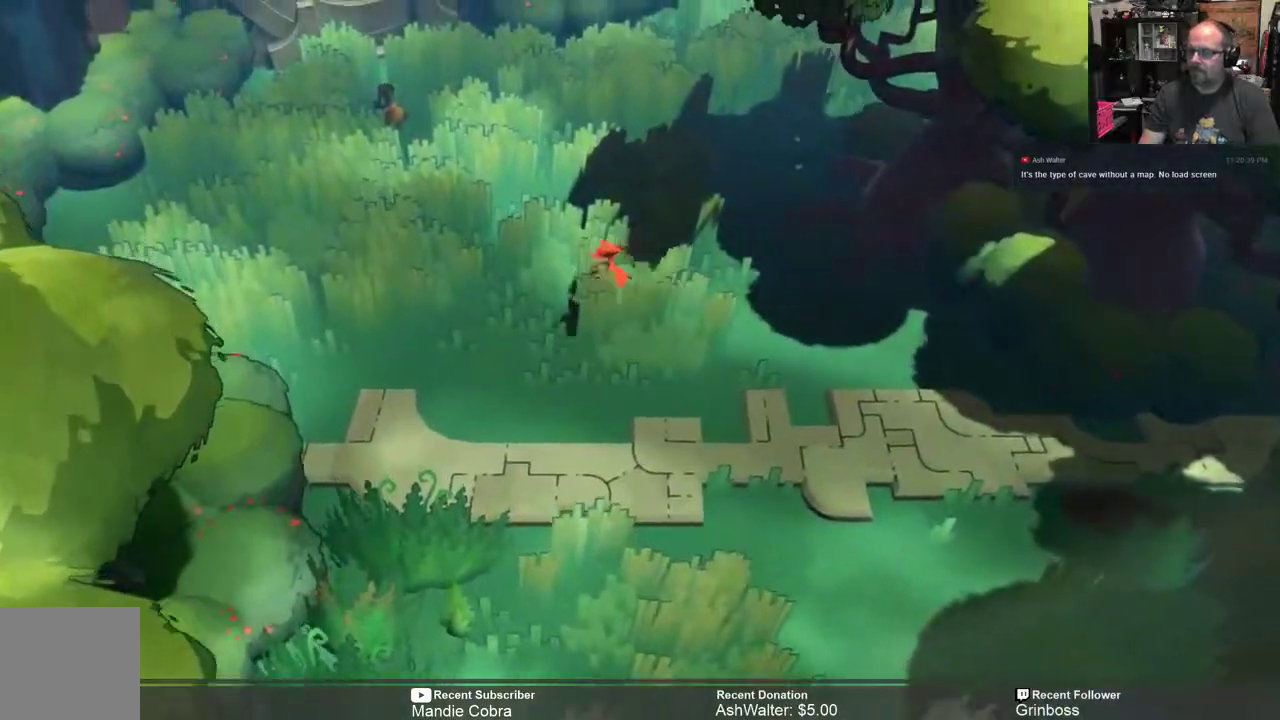
{"buttons": ["R2"], "left_stick": "up-left", "right_stick": "center", "events": [[383, "left_stick", "up-left"]]}
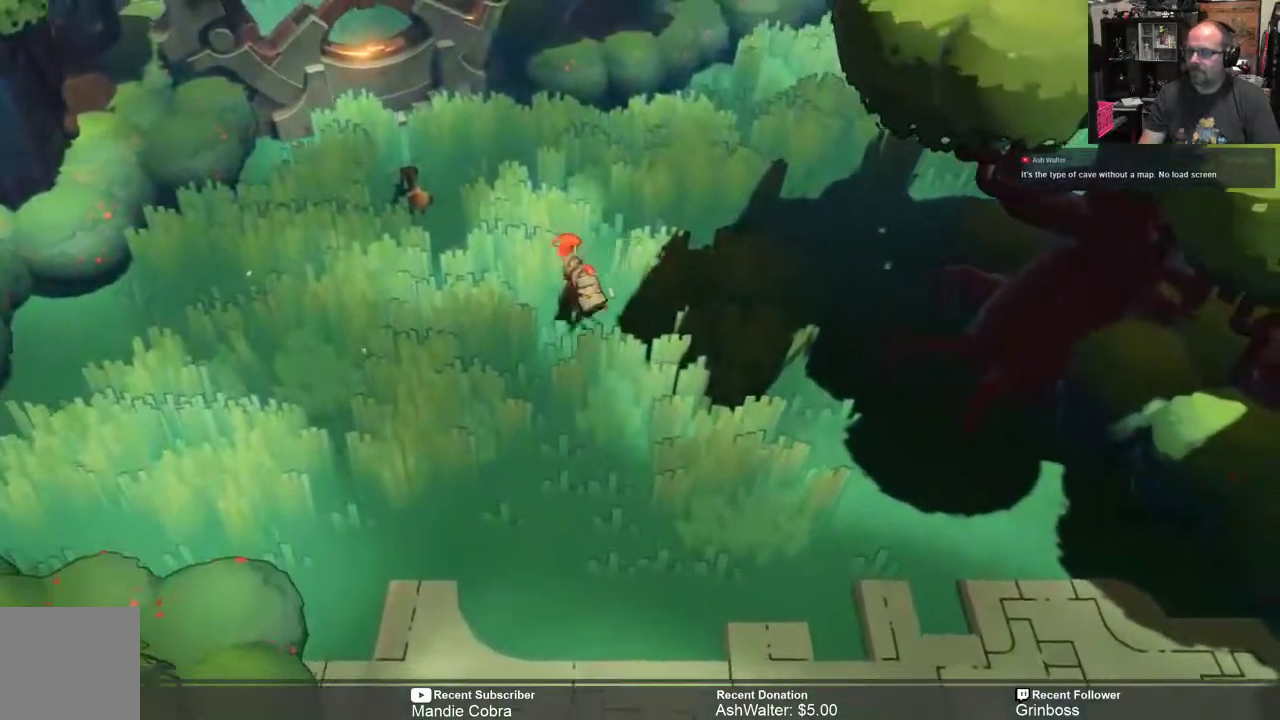
{"buttons": ["R2"], "left_stick": "up-left", "right_stick": "center", "events": [[100, "X", "down"], [200, "X", "up"]]}
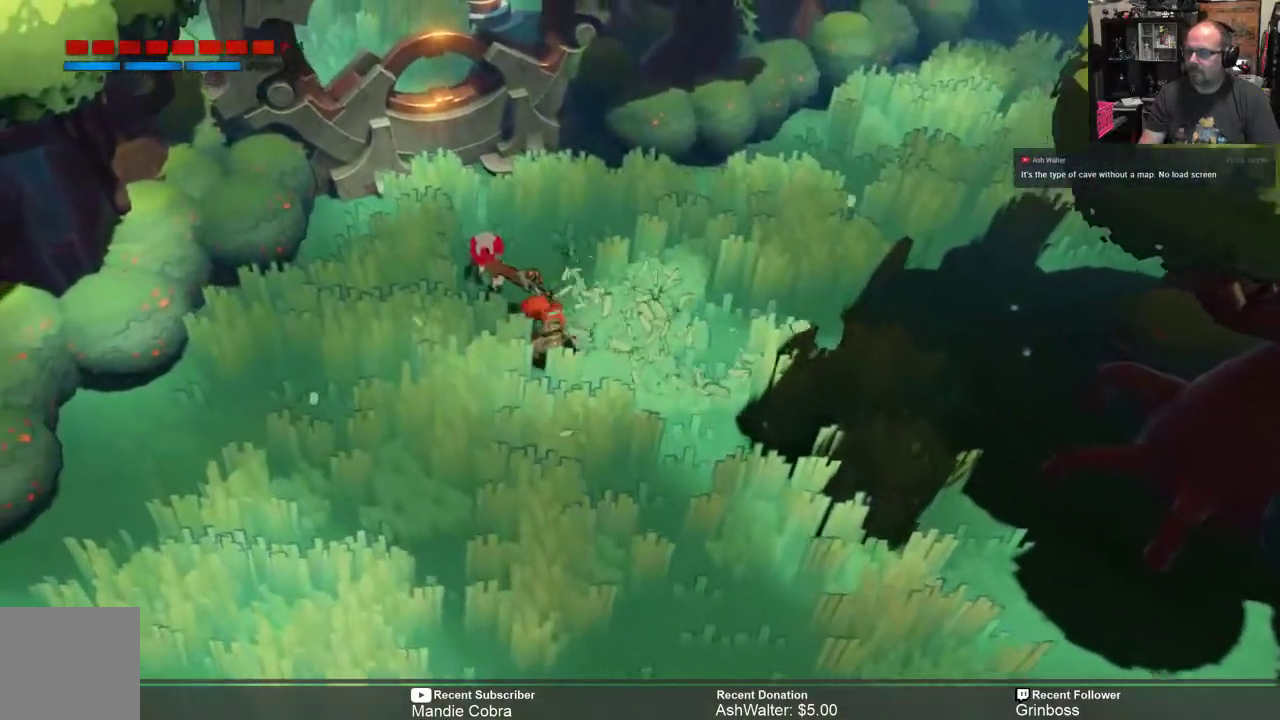
{"buttons": ["R2"], "left_stick": "up-right", "right_stick": "center", "events": [[233, "left_stick", "right"], [417, "left_stick", "up-right"]]}
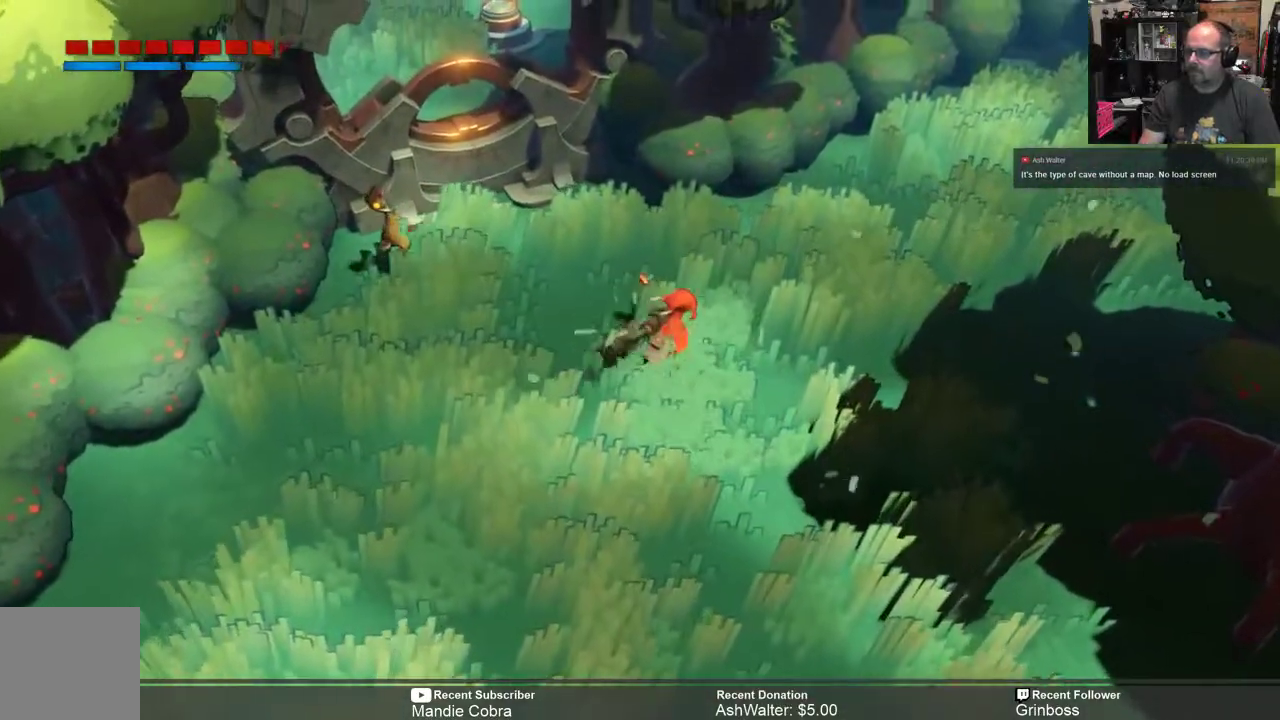
{"buttons": ["R2"], "left_stick": "up-right", "right_stick": "center", "events": []}
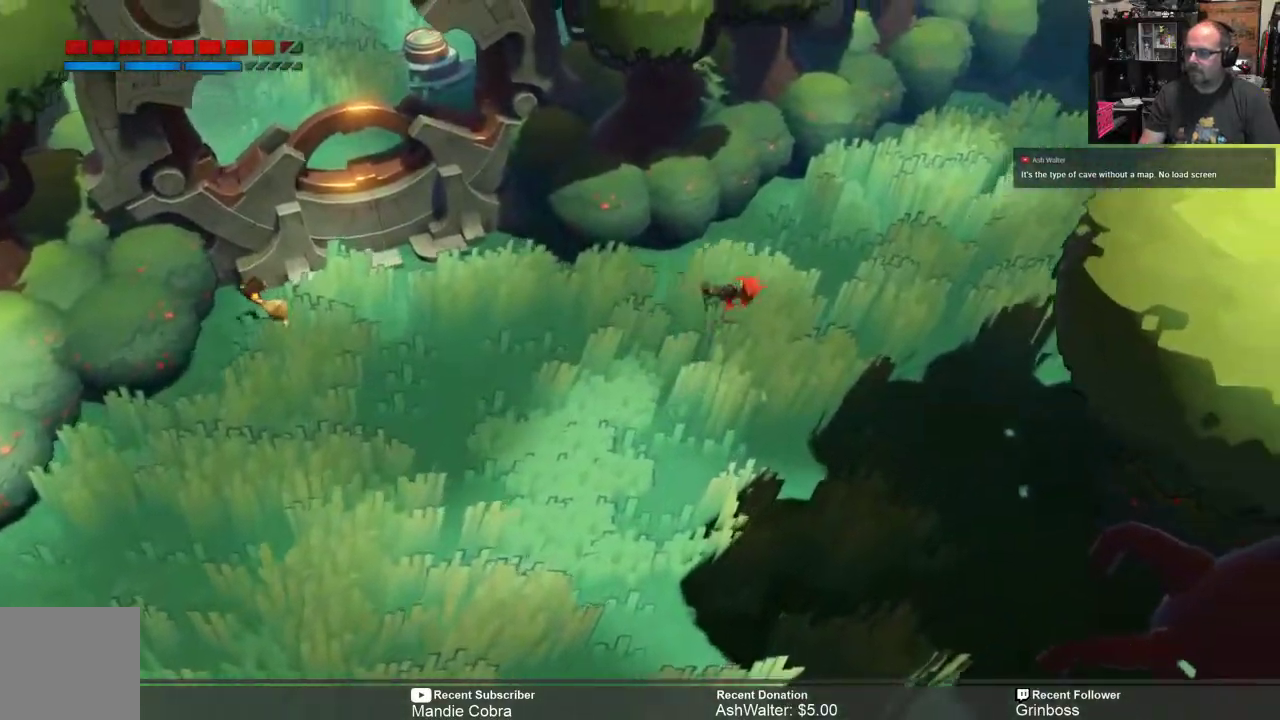
{"buttons": ["R2"], "left_stick": "up-right", "right_stick": "center", "events": []}
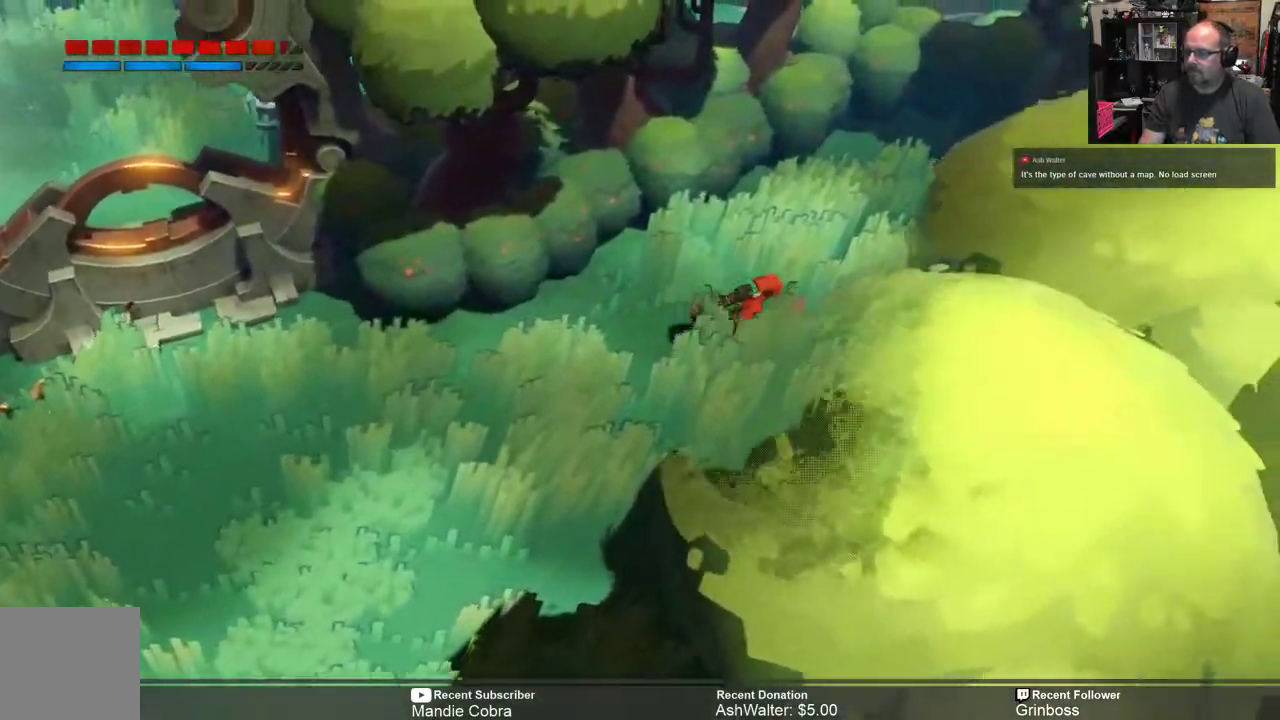
{"buttons": ["R2"], "left_stick": "right", "right_stick": "center", "events": [[450, "left_stick", "right"]]}
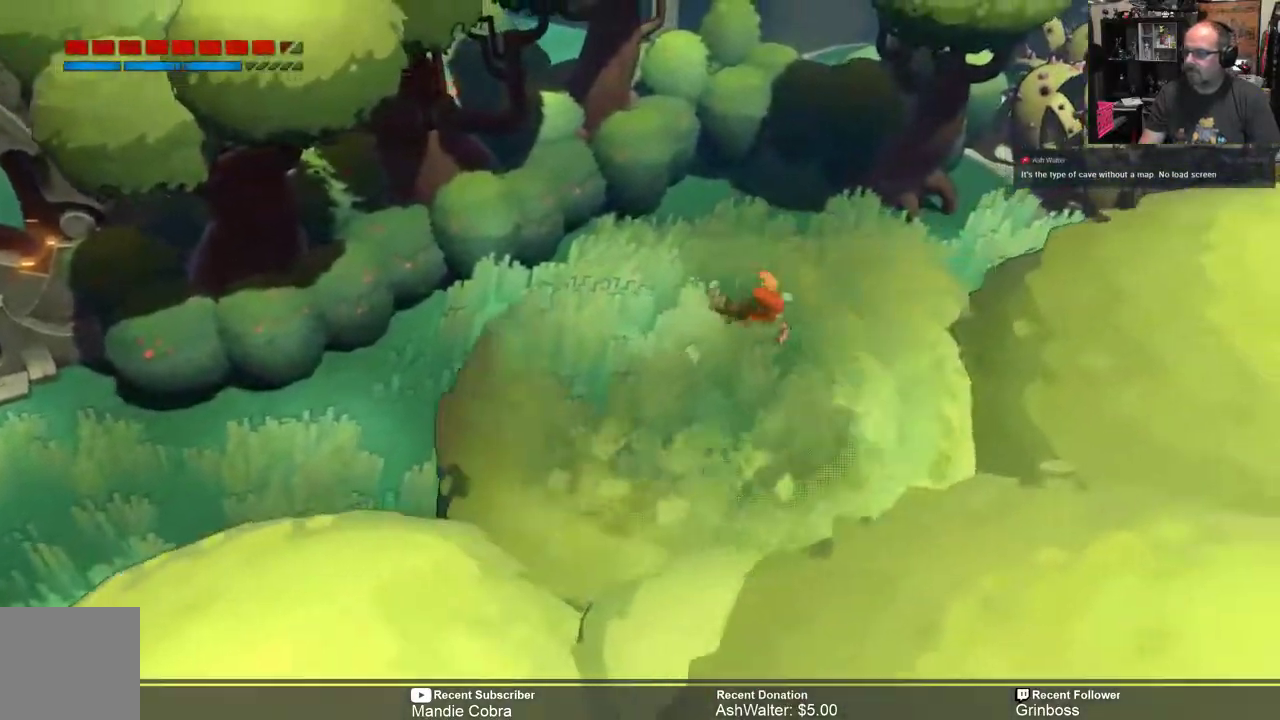
{"buttons": ["R2"], "left_stick": "right", "right_stick": "center"}
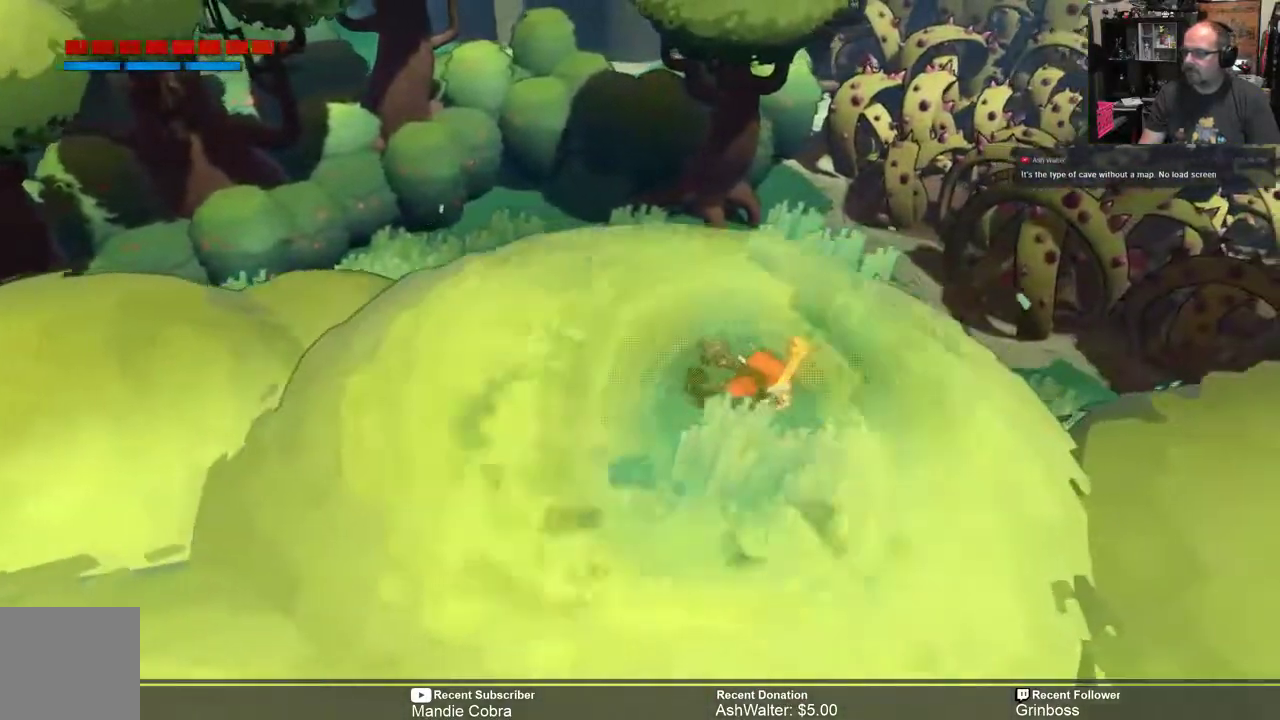
{"buttons": ["R2"], "left_stick": "down-right", "right_stick": "center", "events": [[267, "left_stick", "down-right"]]}
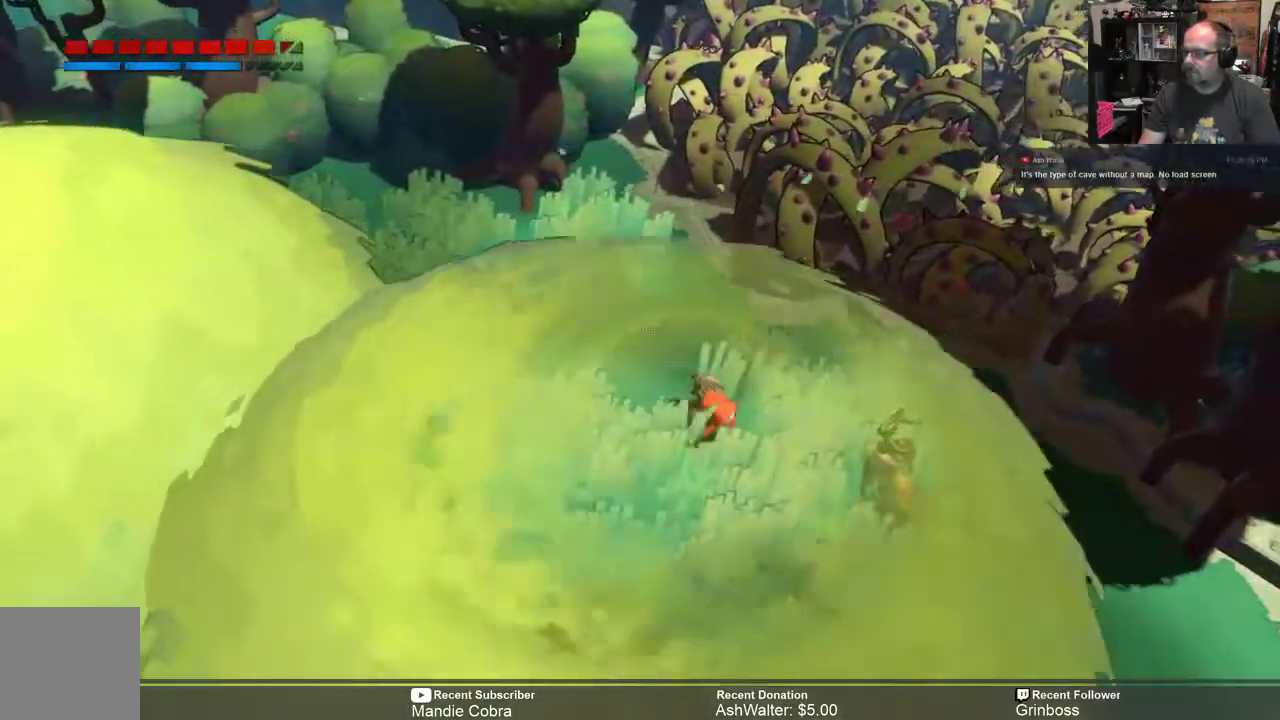
{"buttons": ["R2"], "left_stick": "down-right", "right_stick": "center", "events": []}